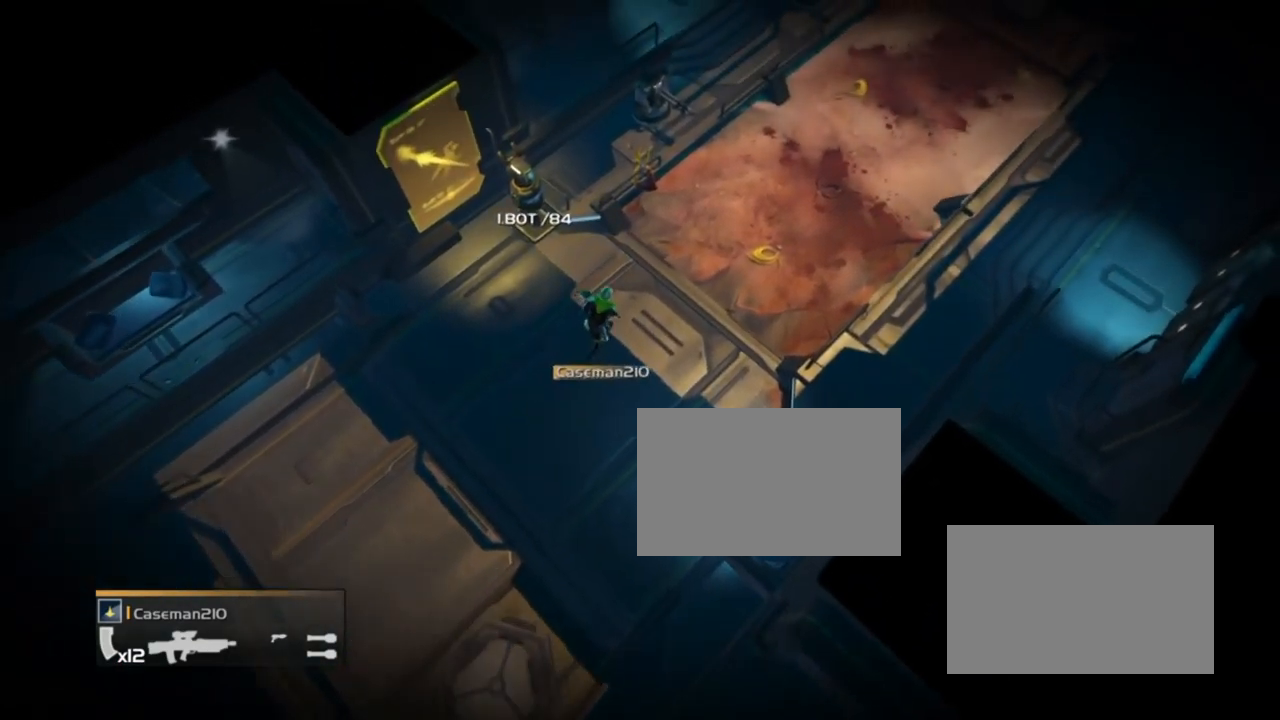
Gameplay with a controller (PlayStation layout); each line is a JSON object with the inputs held at the frame after it. "events" lists button and stick changes between this image and that frame as [ms after this image, input, new state], when the widget could be followed in between. Not read: left_stick right_stick.
{"buttons": [], "events": [[67, "SQUARE", "up"]]}
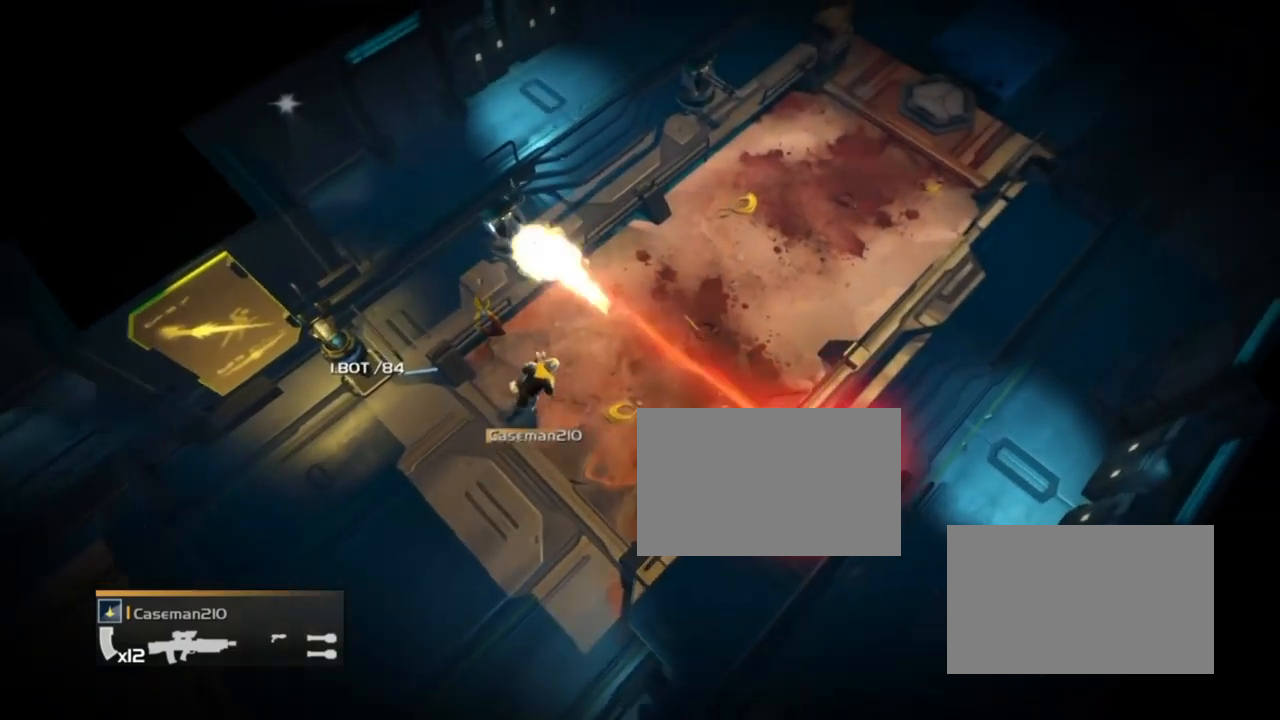
{"buttons": ["SQUARE"], "events": [[66, "SQUARE", "down"]]}
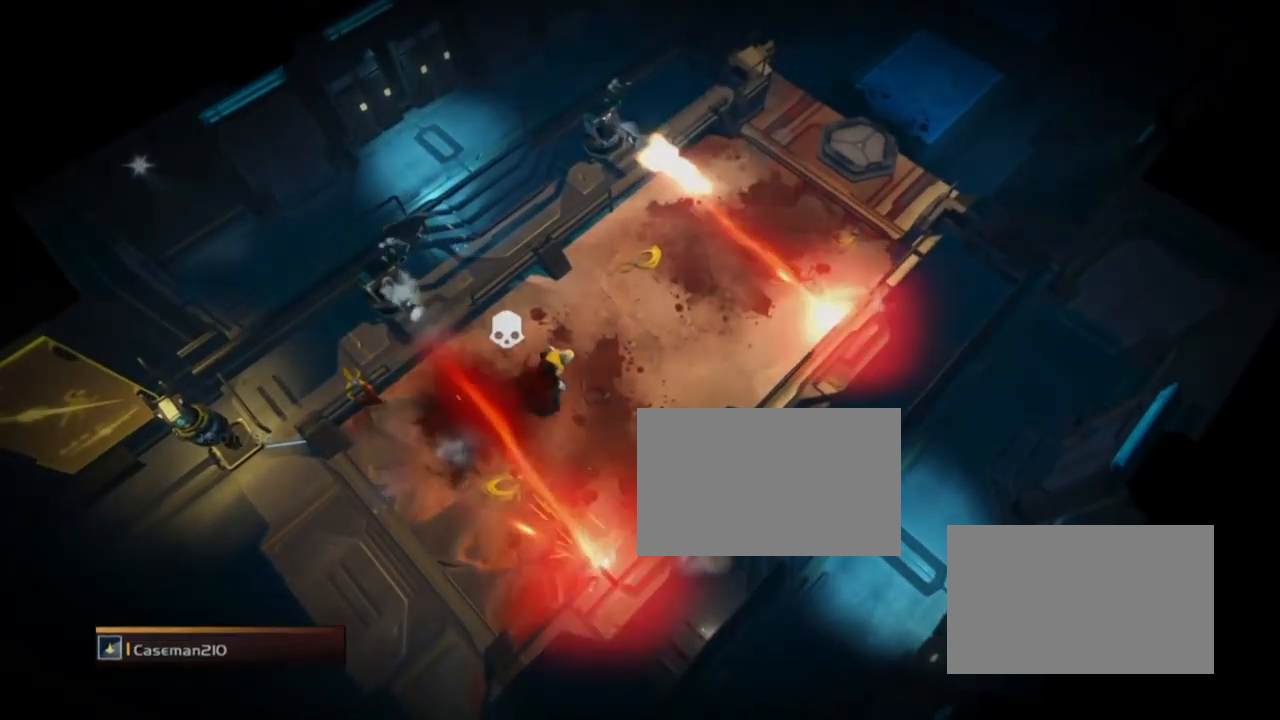
{"buttons": [], "events": [[67, "SQUARE", "up"]]}
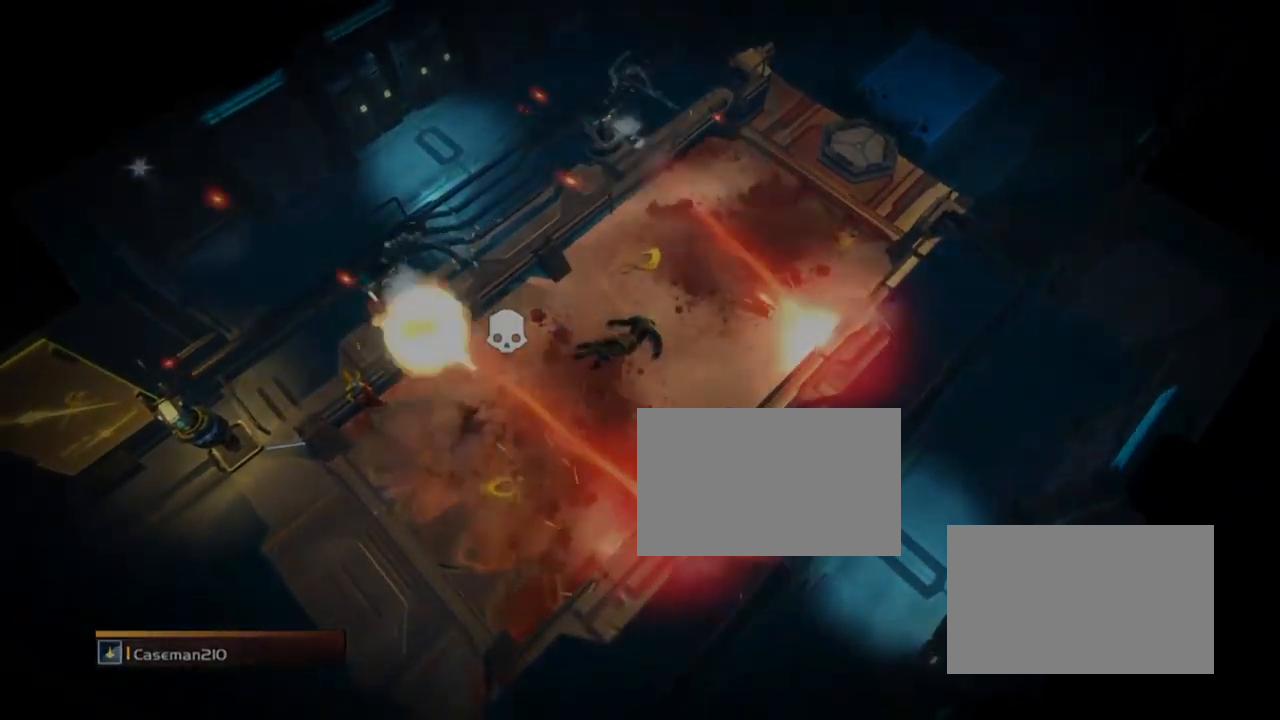
{"buttons": ["SQUARE"], "events": [[66, "SQUARE", "down"]]}